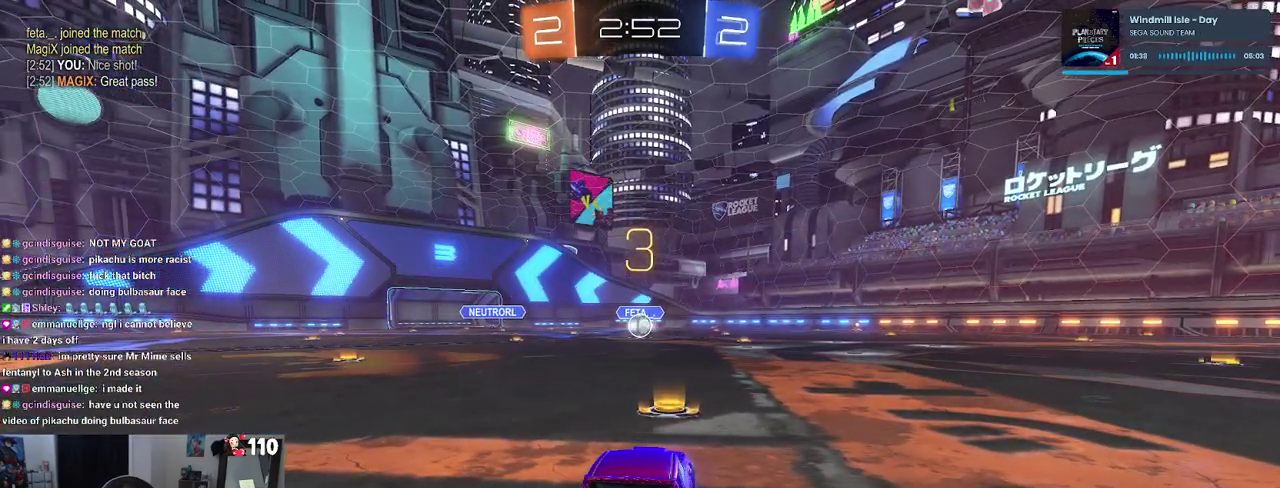
Gameplay with a controller (PlayStation layout); each line is a JSON object with the inputs held at the frame after it. "events" lists button and stick changes between this image and that frame as [ms after this image, input, new state], when the widget could be followed in between.
{"buttons": ["R2"], "left_stick": "center", "right_stick": "center", "events": [[33, "R2", "down"]]}
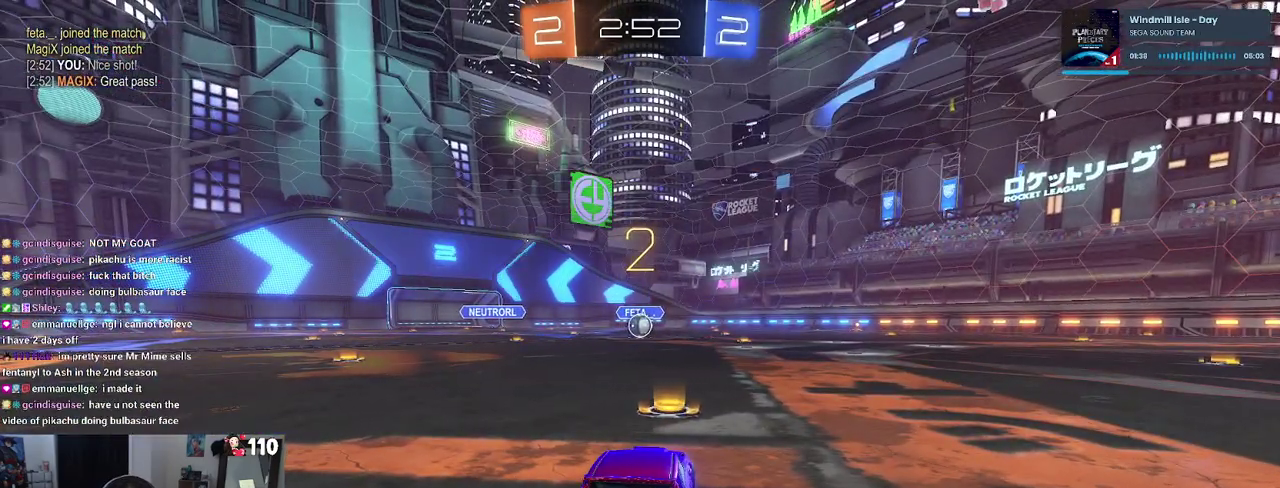
{"buttons": ["R2"], "left_stick": "center", "right_stick": "center", "events": []}
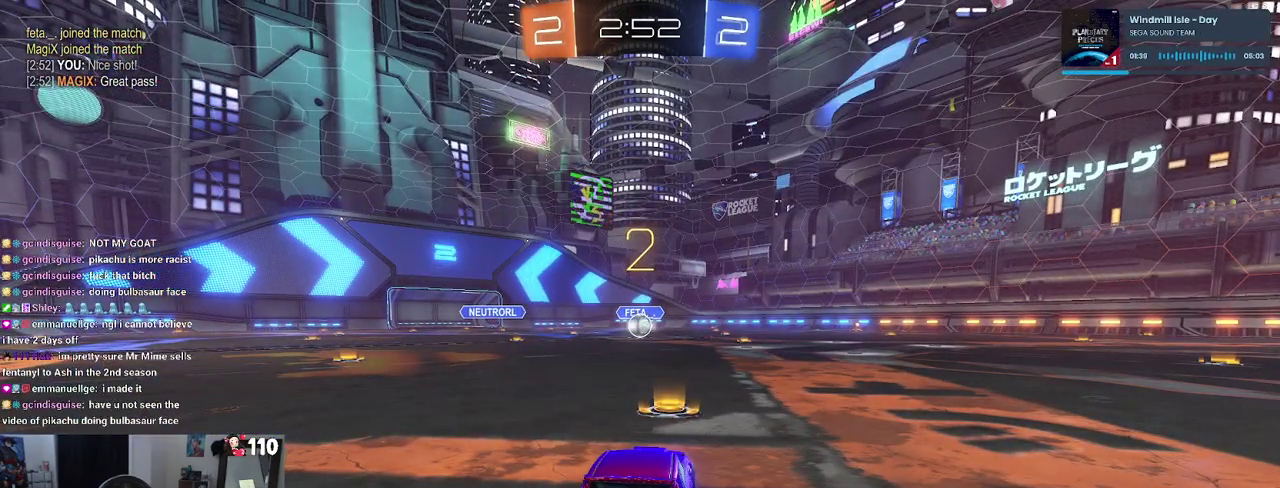
{"buttons": ["R2"], "left_stick": "center", "right_stick": "center", "events": []}
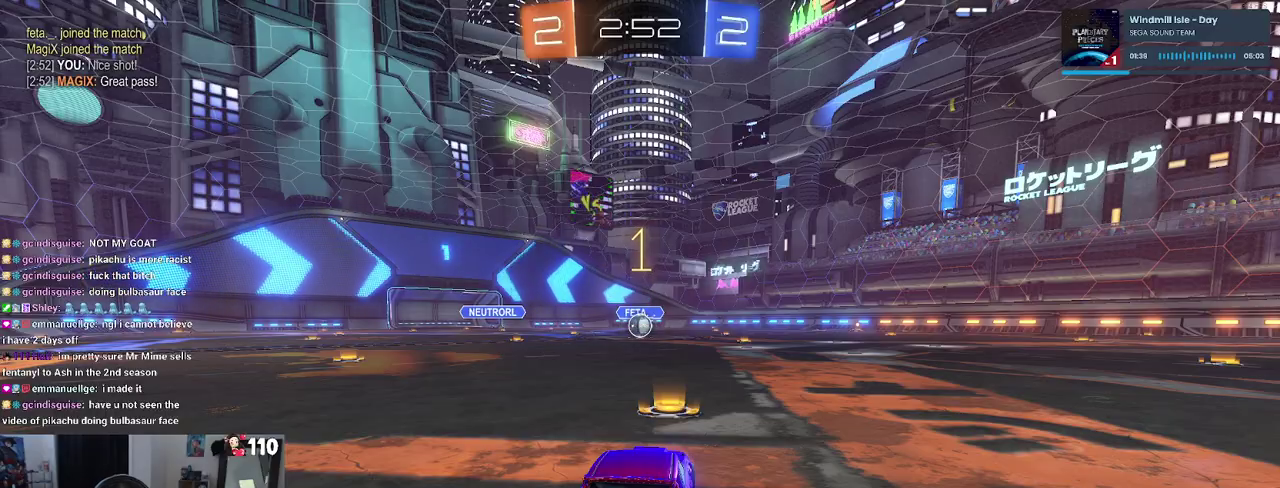
{"buttons": ["R1", "R2"], "left_stick": "center", "right_stick": "center", "events": [[383, "R1", "down"]]}
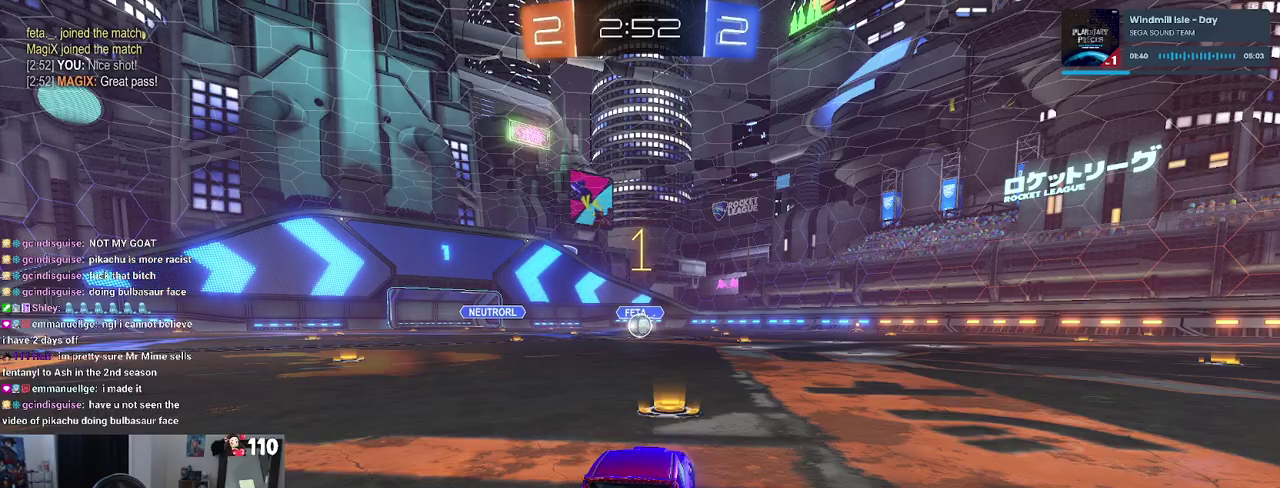
{"buttons": ["R1", "R2"], "left_stick": "right", "right_stick": "center", "events": [[450, "left_stick", "right"]]}
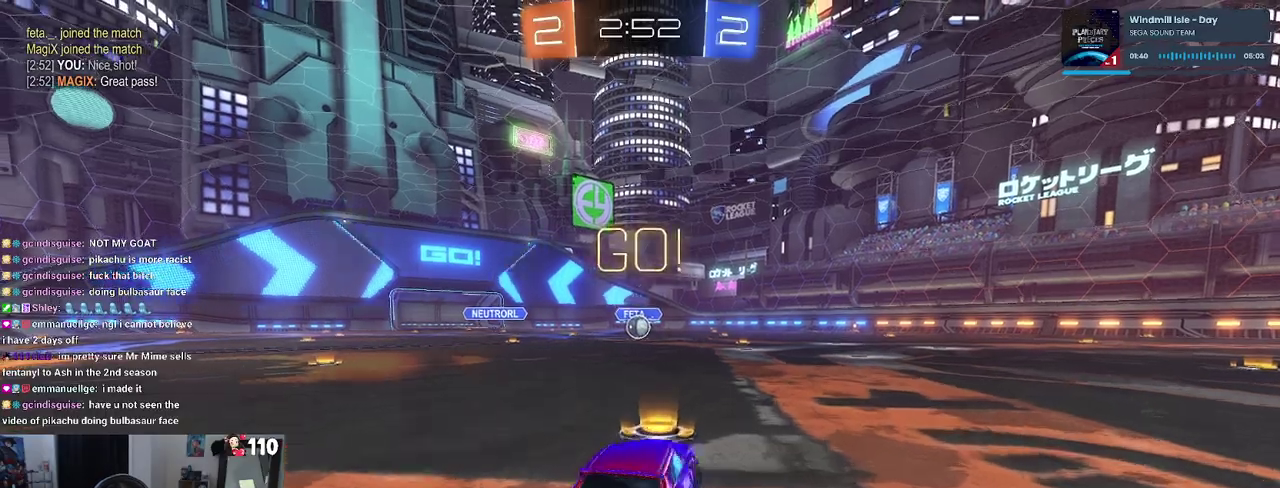
{"buttons": ["SQUARE", "R1", "R2"], "left_stick": "down", "right_stick": "center", "events": [[33, "left_stick", "up-right"], [83, "left_stick", "up"], [100, "CROSS", "down"], [133, "left_stick", "up-left"], [183, "CROSS", "up"], [250, "CROSS", "down"], [300, "SQUARE", "down"], [317, "left_stick", "down"], [333, "CROSS", "up"]]}
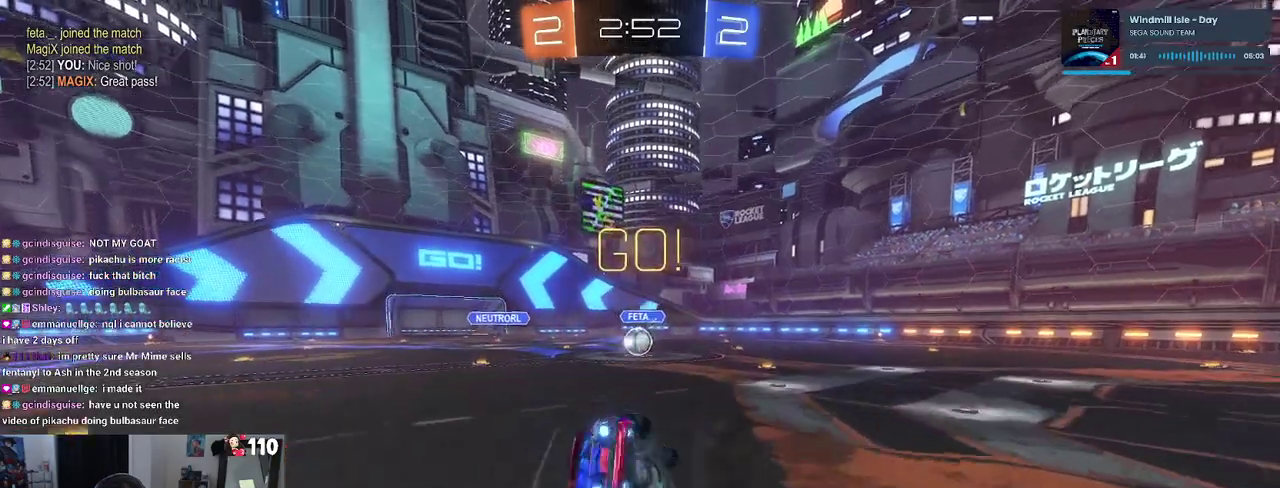
{"buttons": ["SQUARE", "R1", "R2"], "left_stick": "down-left", "right_stick": "center", "events": [[33, "left_stick", "down-left"]]}
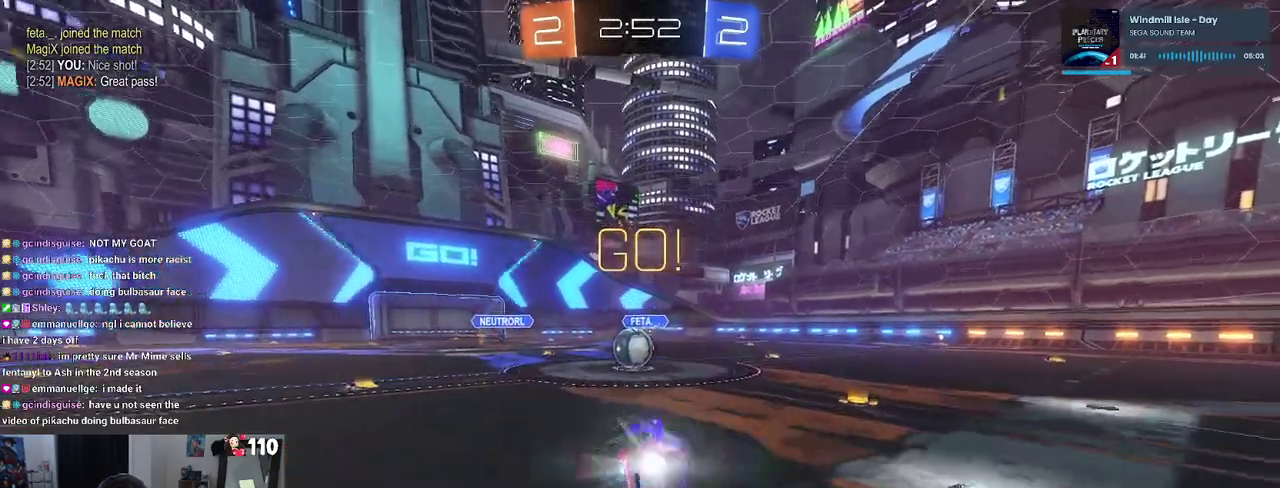
{"buttons": ["CROSS", "R2"], "left_stick": "up-left", "right_stick": "center", "events": [[133, "left_stick", "down"], [183, "R1", "up"], [183, "left_stick", "down-right"], [217, "SQUARE", "up"], [250, "left_stick", "center"], [417, "CROSS", "down"], [483, "left_stick", "up-left"]]}
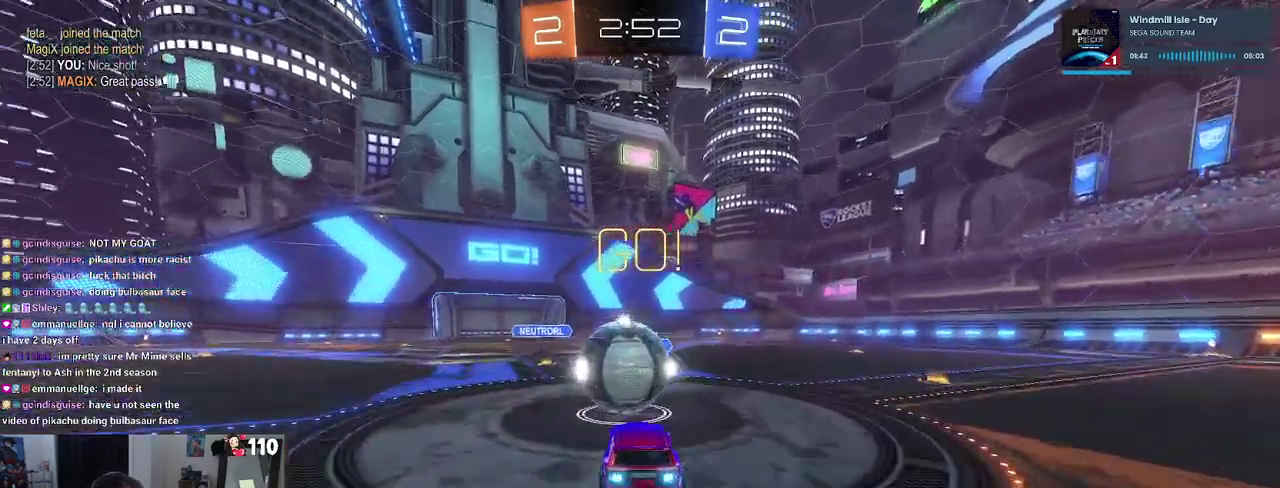
{"buttons": ["SQUARE", "R2"], "left_stick": "down-left", "right_stick": "center", "events": [[167, "SQUARE", "down"], [200, "CROSS", "up"], [200, "left_stick", "down-left"]]}
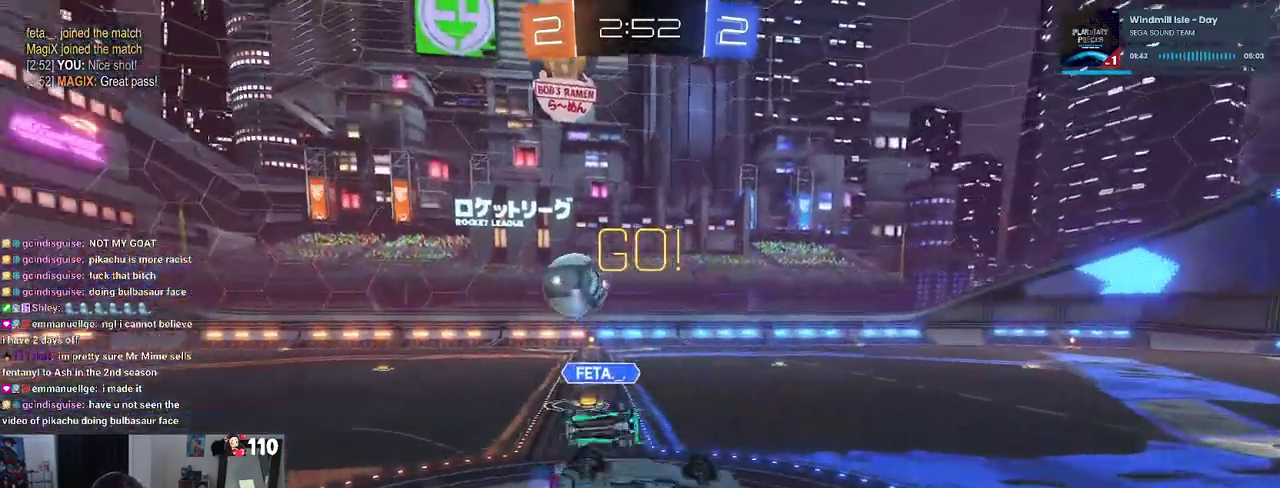
{"buttons": ["R2"], "left_stick": "center", "right_stick": "center", "events": [[383, "left_stick", "left"], [400, "SQUARE", "up"], [433, "left_stick", "center"]]}
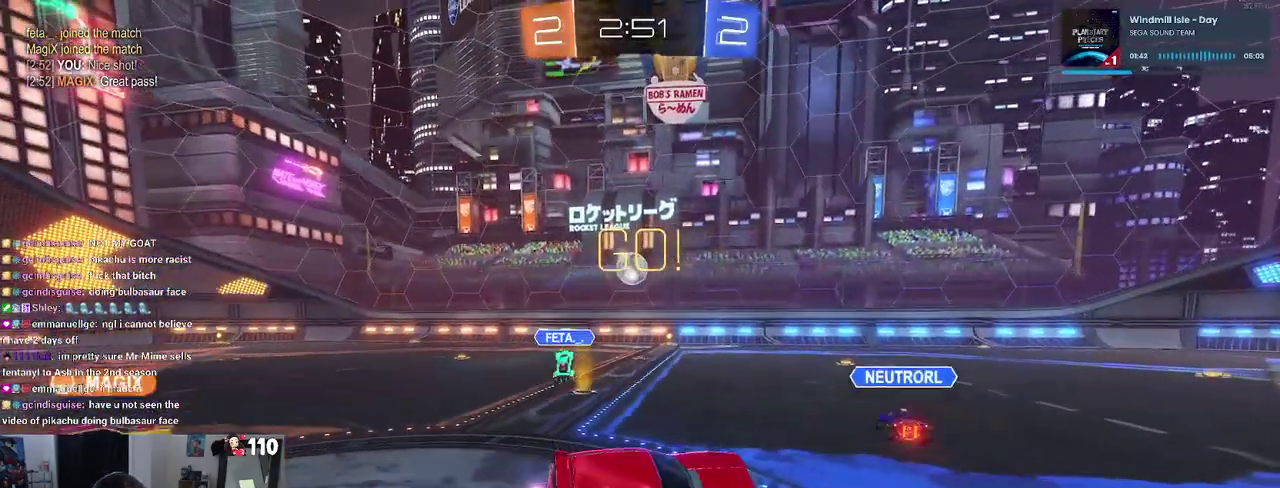
{"buttons": ["R2"], "left_stick": "left", "right_stick": "center", "events": [[167, "left_stick", "left"]]}
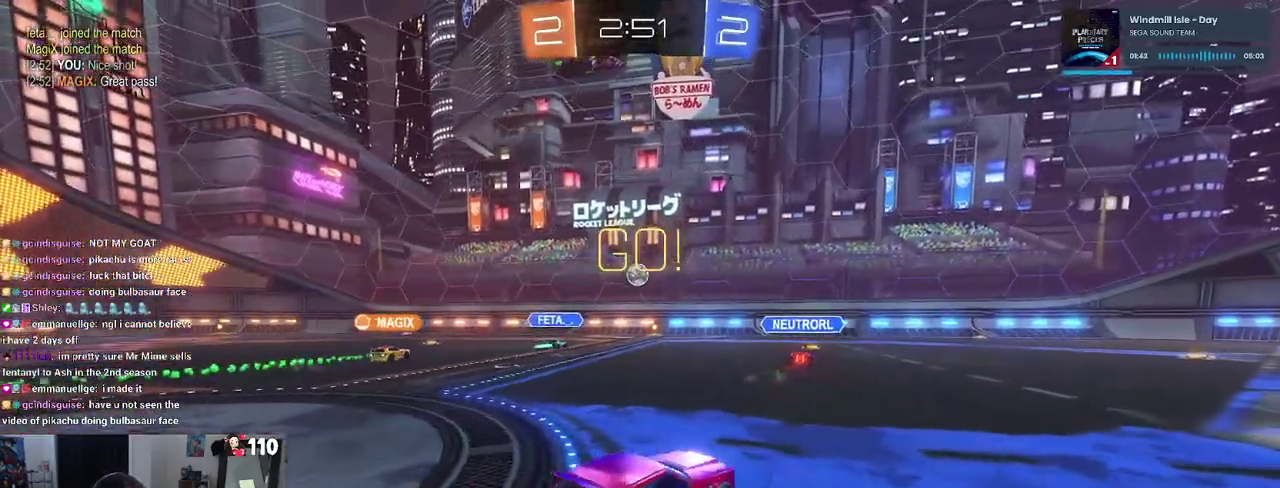
{"buttons": ["L1", "R2"], "left_stick": "center", "right_stick": "center", "events": [[183, "L1", "down"], [350, "L1", "up"], [450, "left_stick", "center"], [500, "L1", "down"]]}
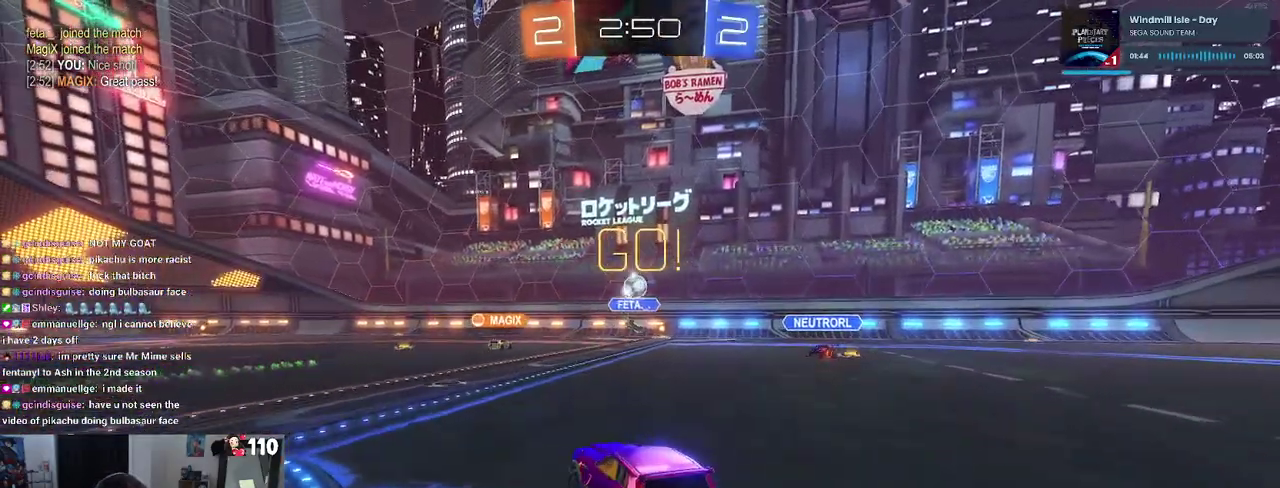
{"buttons": ["R2"], "left_stick": "center", "right_stick": "center", "events": [[100, "L1", "up"], [367, "left_stick", "left"], [467, "left_stick", "center"]]}
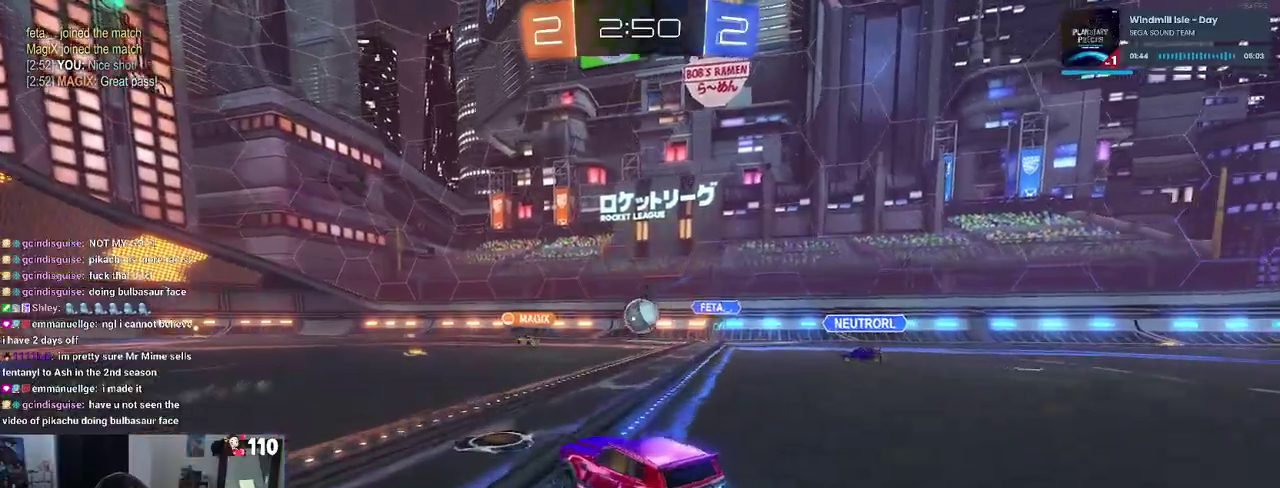
{"buttons": ["CROSS", "R2"], "left_stick": "center", "right_stick": "center", "events": [[33, "left_stick", "right"], [250, "left_stick", "center"], [350, "left_stick", "left"], [417, "CROSS", "down"], [417, "left_stick", "down-left"], [483, "left_stick", "center"]]}
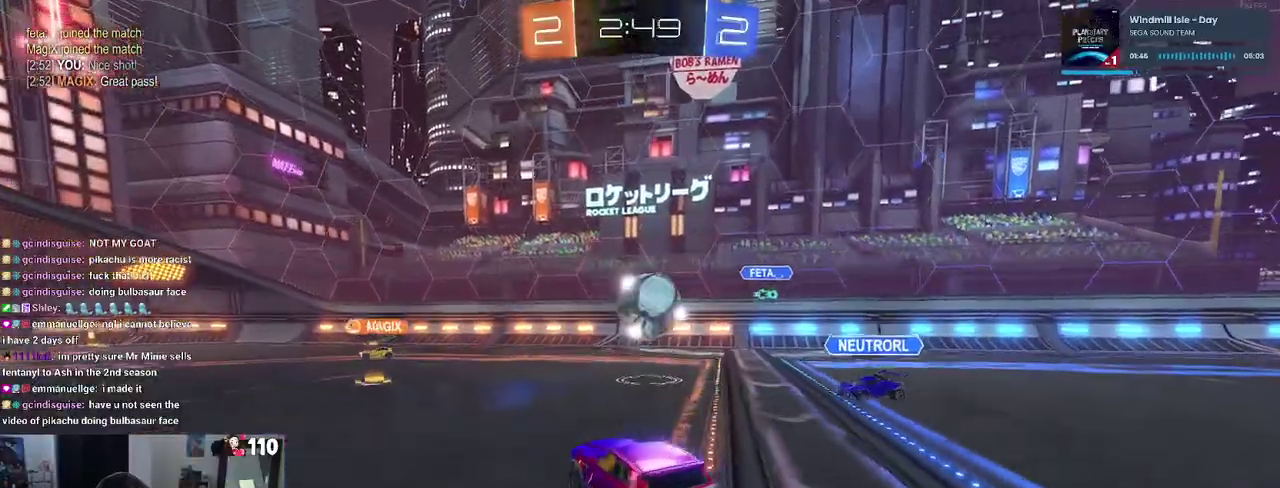
{"buttons": ["R2"], "left_stick": "right", "right_stick": "center", "events": [[67, "CROSS", "up"], [250, "left_stick", "right"], [317, "CROSS", "down"], [467, "CROSS", "up"]]}
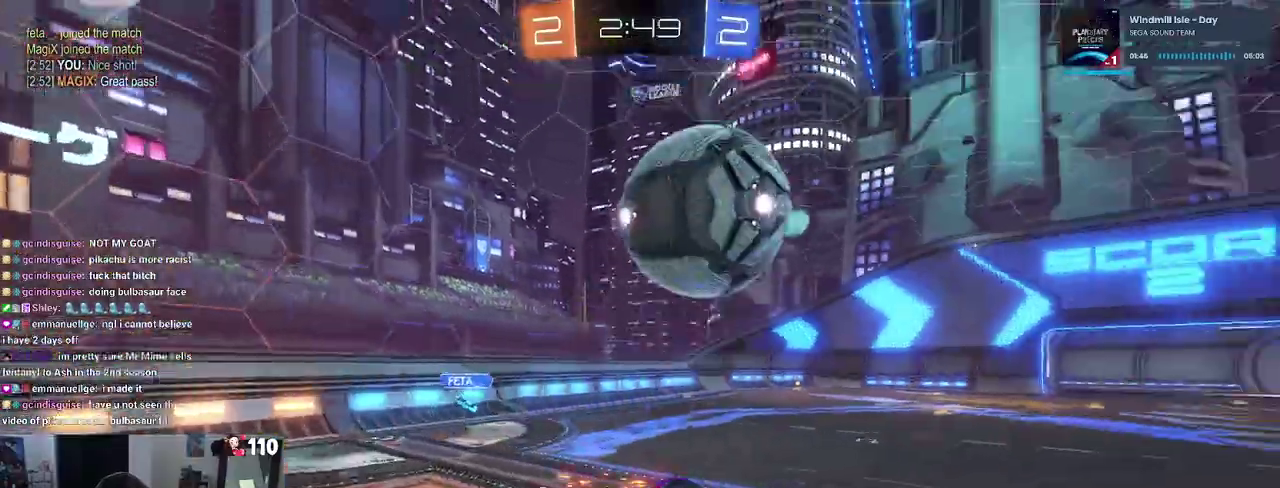
{"buttons": ["SQUARE", "R2"], "left_stick": "right", "right_stick": "center", "events": [[50, "left_stick", "center"], [100, "TRIANGLE", "down"], [167, "TRIANGLE", "up"], [383, "SQUARE", "down"], [400, "left_stick", "right"]]}
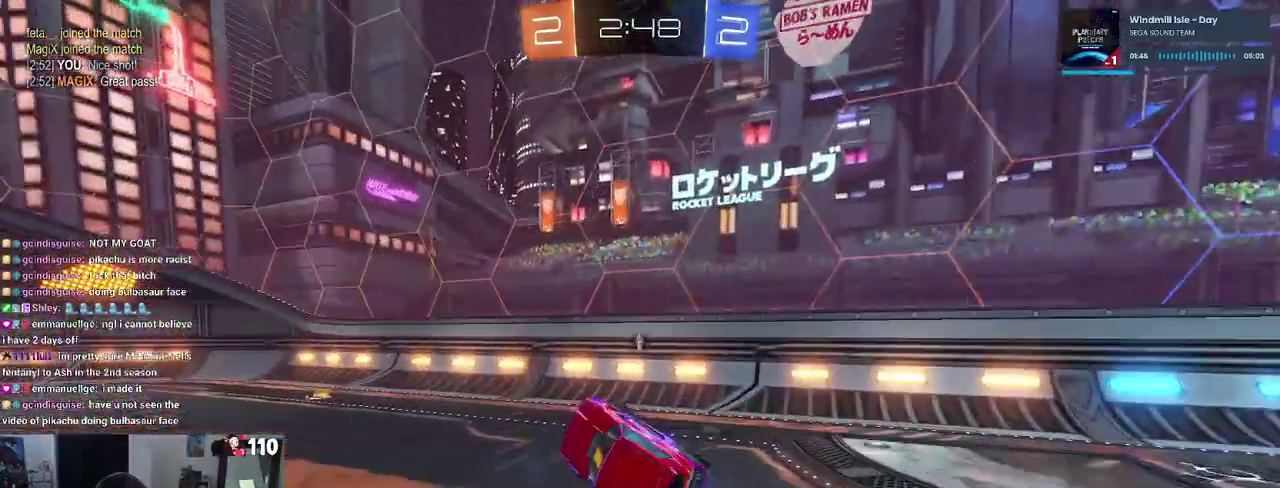
{"buttons": ["R2"], "left_stick": "center", "right_stick": "center", "events": [[67, "SQUARE", "up"], [67, "left_stick", "center"]]}
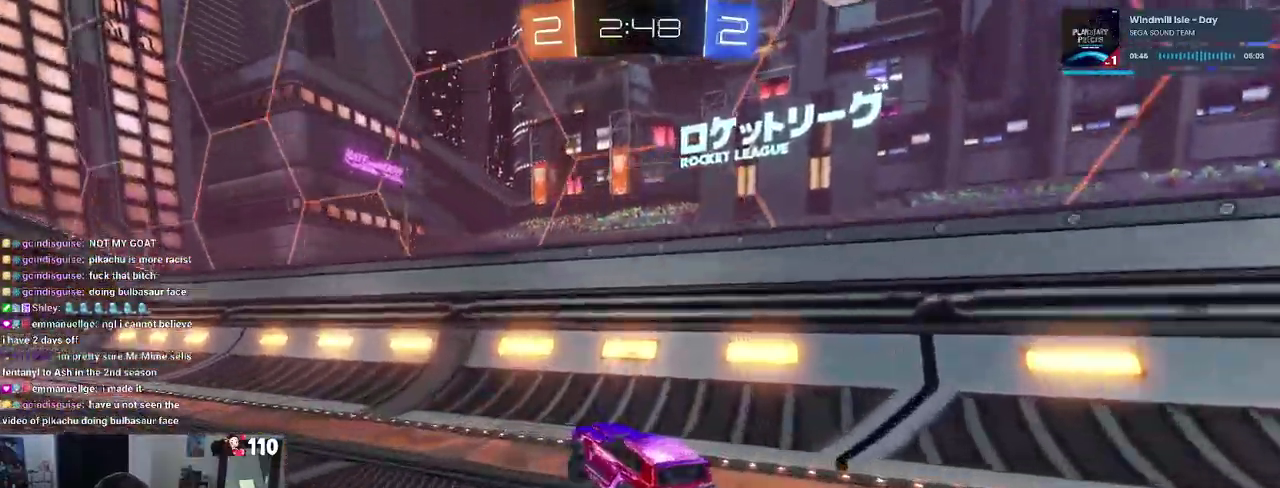
{"buttons": ["R2"], "left_stick": "up-left", "right_stick": "center", "events": [[17, "left_stick", "left"], [383, "left_stick", "center"], [433, "CROSS", "down"], [500, "CROSS", "up"], [500, "left_stick", "up-left"]]}
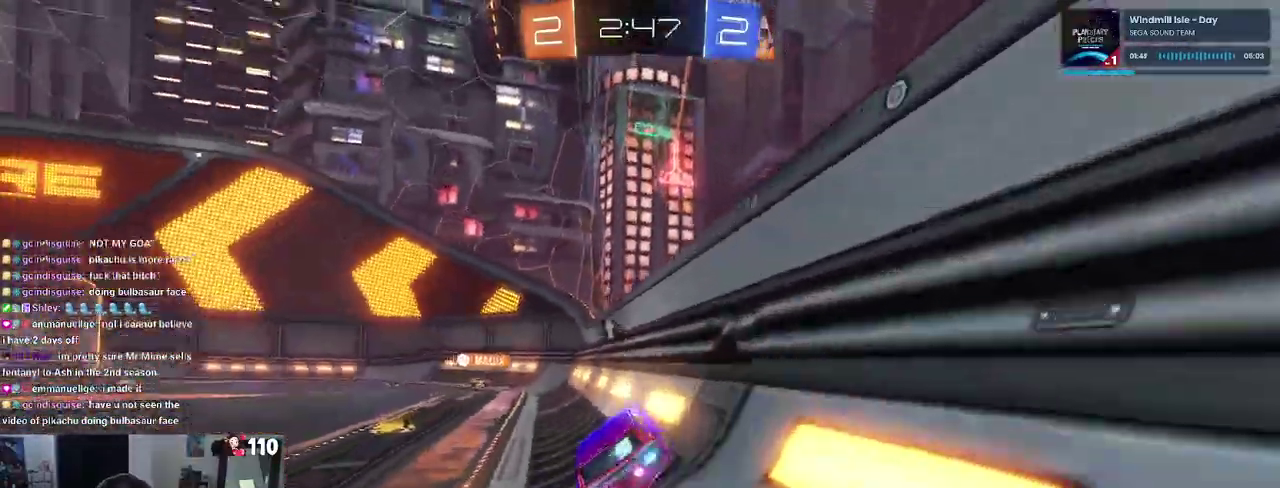
{"buttons": ["SQUARE", "R2"], "left_stick": "down-left", "right_stick": "center", "events": [[67, "CROSS", "down"], [133, "SQUARE", "down"], [150, "CROSS", "up"], [167, "left_stick", "down"], [367, "left_stick", "down-left"]]}
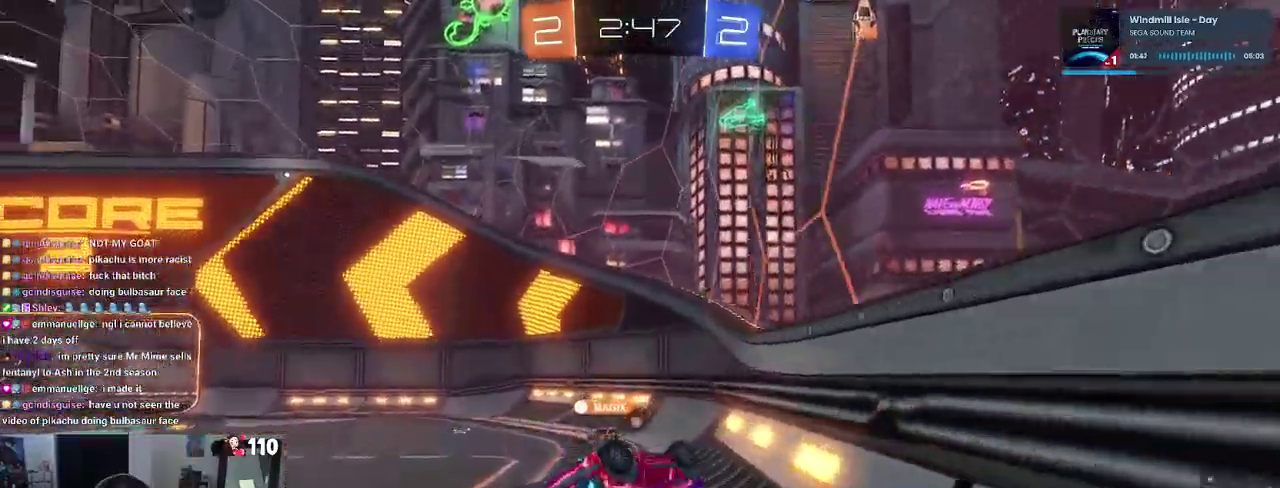
{"buttons": ["R2"], "left_stick": "left", "right_stick": "center", "events": [[417, "SQUARE", "up"], [450, "left_stick", "left"]]}
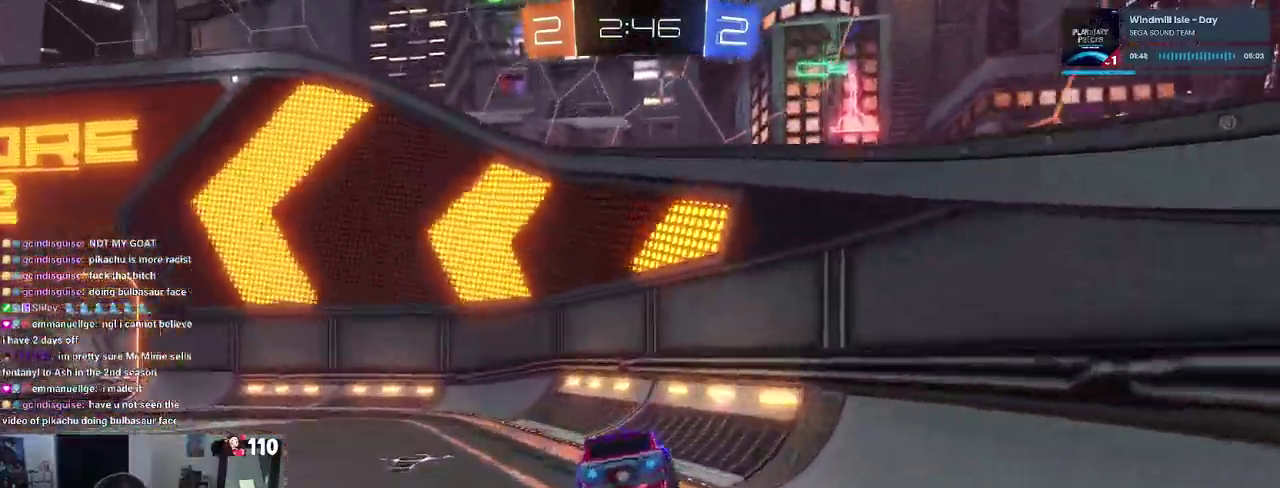
{"buttons": ["R2"], "left_stick": "left", "right_stick": "center", "events": [[17, "L1", "down"], [117, "left_stick", "center"], [167, "TRIANGLE", "down"], [183, "L1", "up"], [250, "TRIANGLE", "up"], [383, "left_stick", "left"]]}
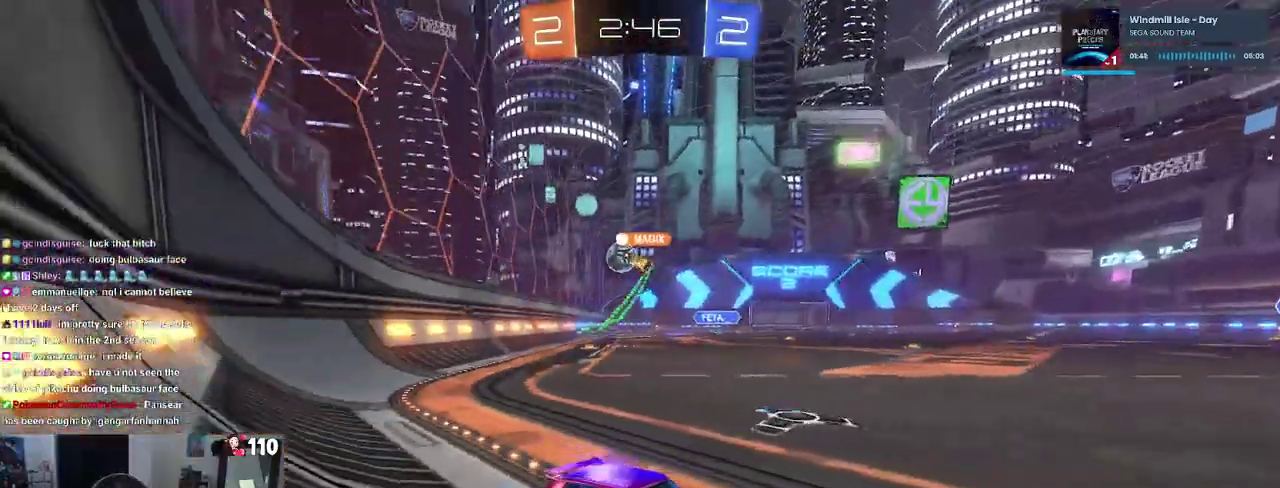
{"buttons": ["R2"], "left_stick": "center", "right_stick": "center", "events": [[83, "SQUARE", "down"], [167, "SQUARE", "up"], [200, "left_stick", "center"]]}
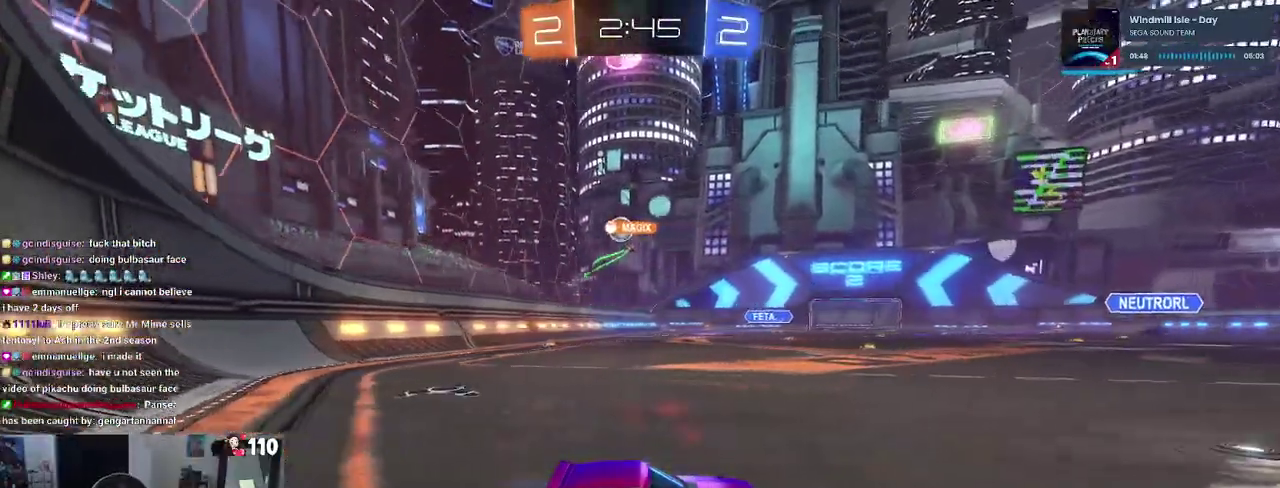
{"buttons": ["R2"], "left_stick": "left", "right_stick": "center", "events": [[400, "left_stick", "left"]]}
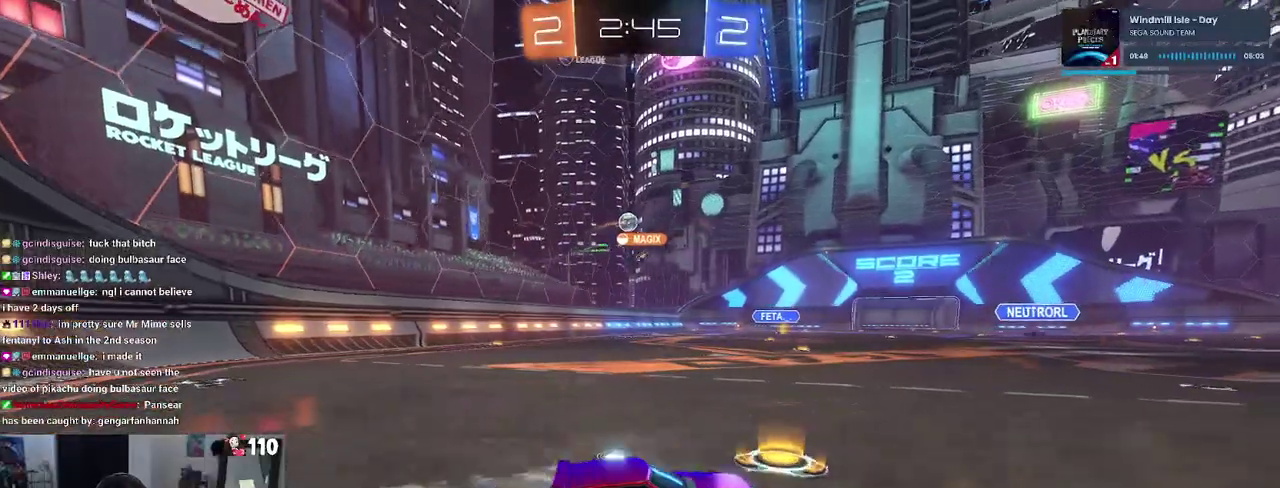
{"buttons": ["R2"], "left_stick": "left", "right_stick": "center", "events": []}
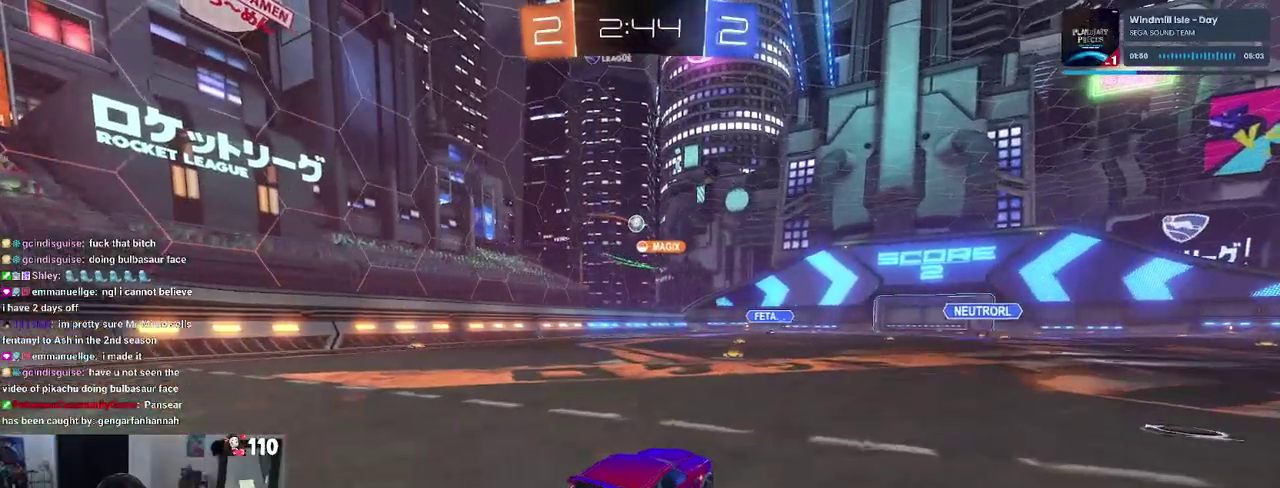
{"buttons": ["R2"], "left_stick": "center", "right_stick": "center", "events": [[83, "left_stick", "center"]]}
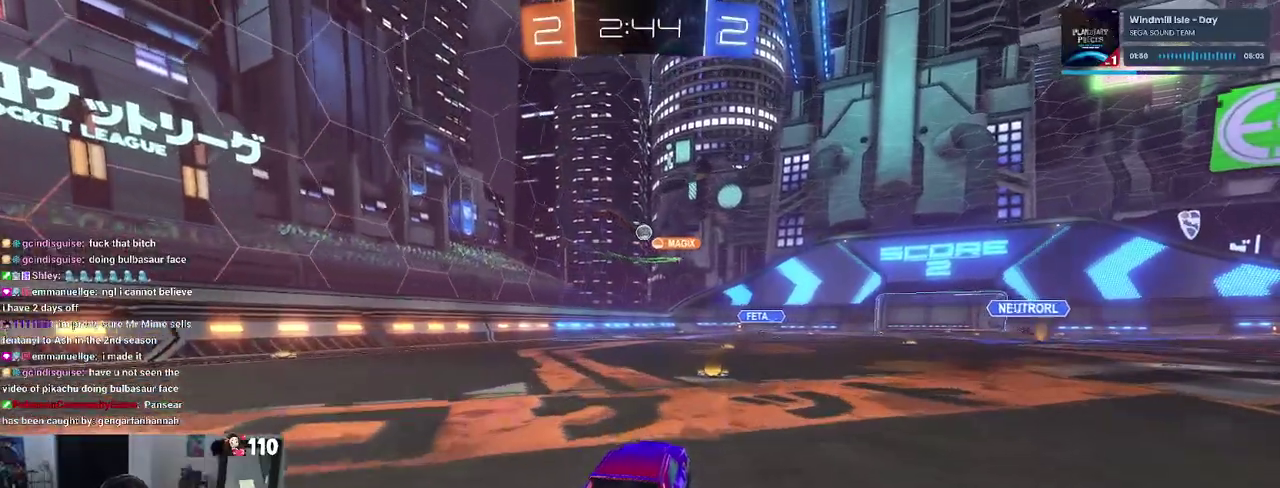
{"buttons": ["R2"], "left_stick": "center", "right_stick": "center", "events": []}
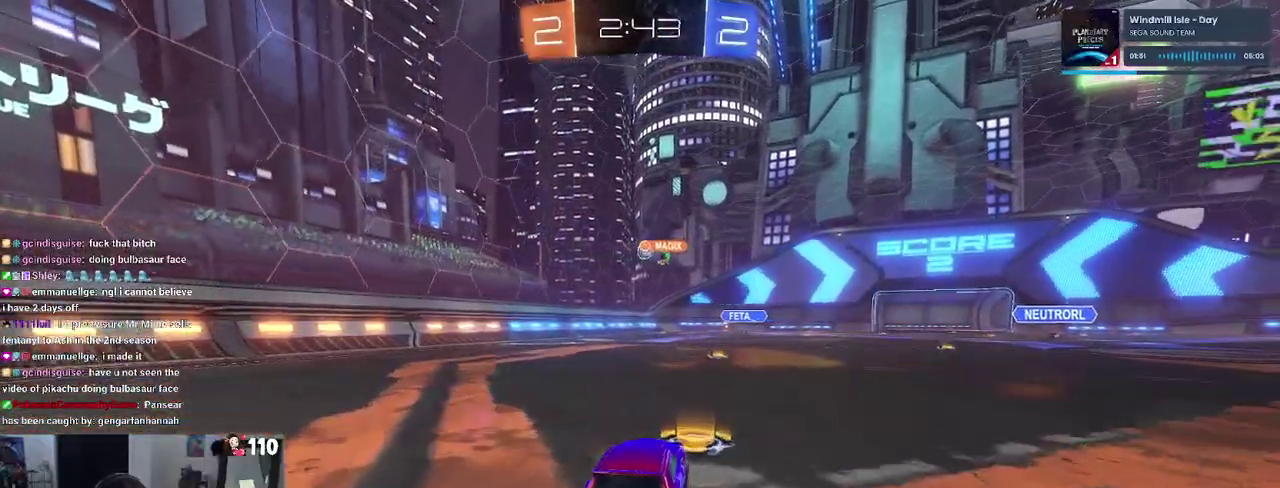
{"buttons": ["R2"], "left_stick": "left", "right_stick": "center", "events": [[117, "left_stick", "right"], [250, "left_stick", "center"], [417, "left_stick", "left"]]}
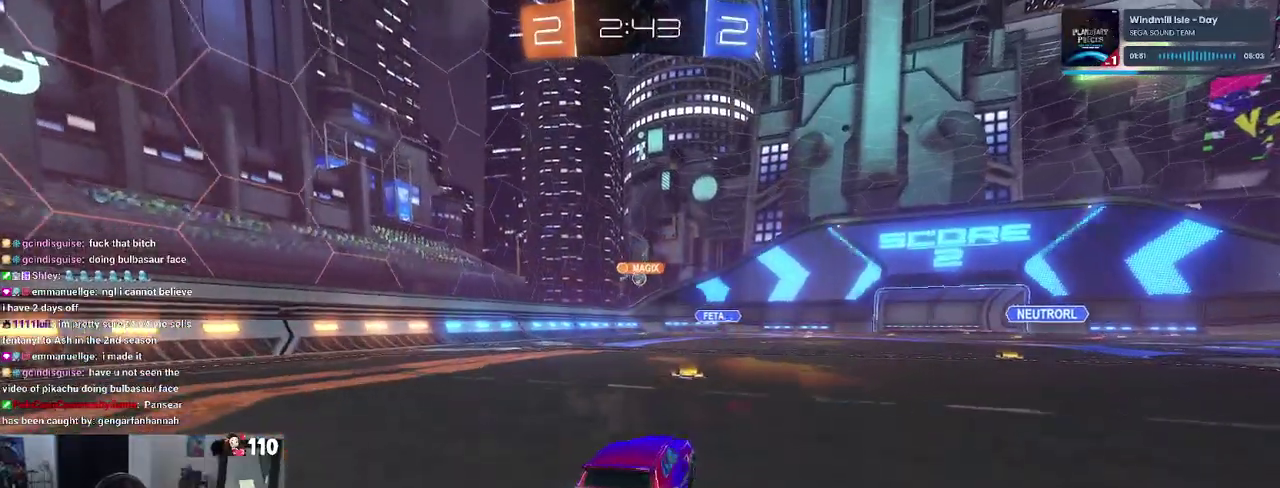
{"buttons": ["R2"], "left_stick": "center", "right_stick": "center", "events": [[117, "left_stick", "center"]]}
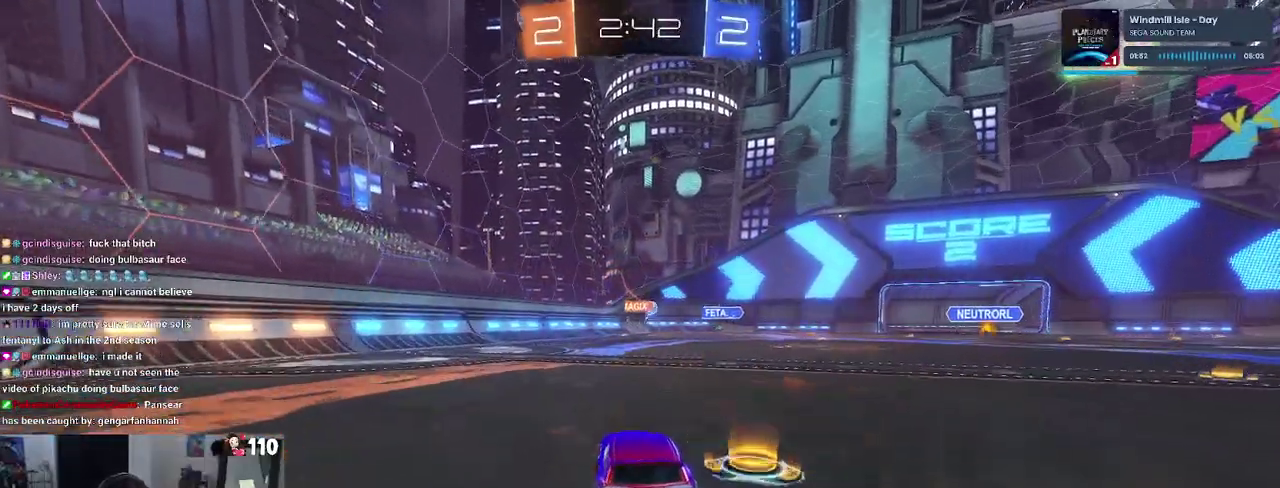
{"buttons": ["R2"], "left_stick": "center", "right_stick": "center", "events": [[50, "left_stick", "right"], [233, "left_stick", "center"]]}